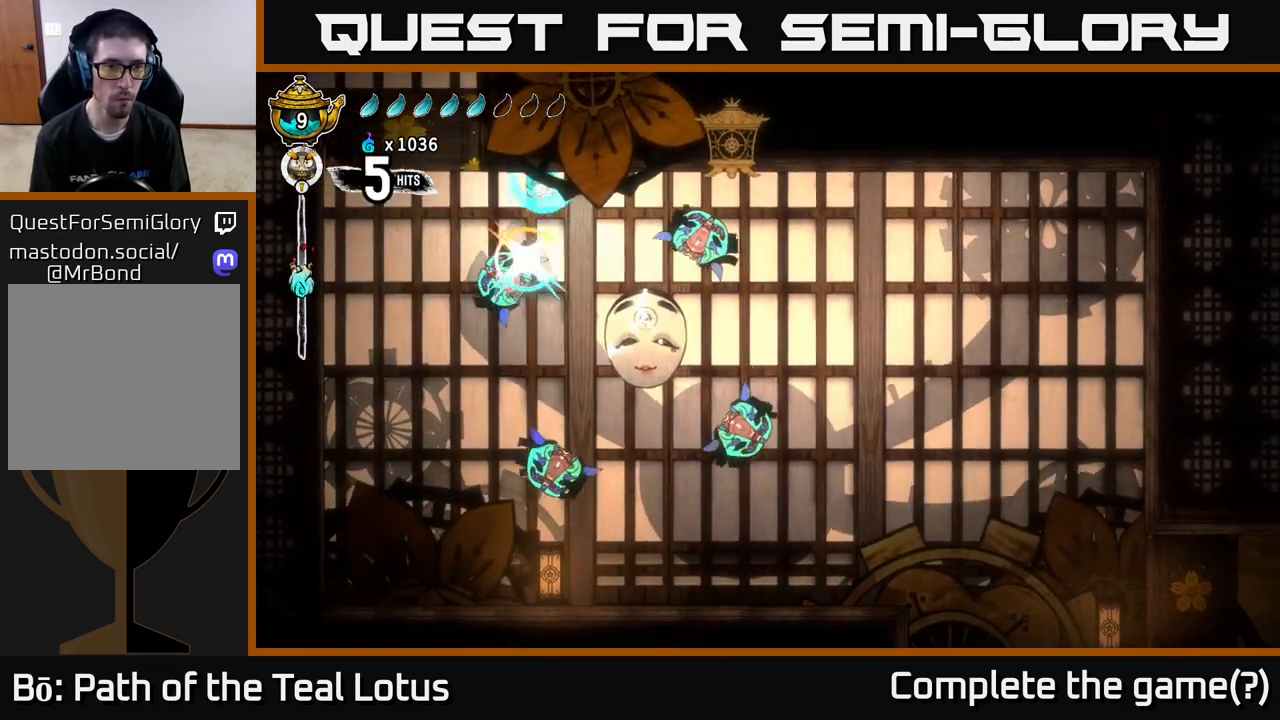
Gameplay with a controller (Xbox layout); each line is a JSON object with the inputs held at the frame after it. "events" lists button and stick changes between this image and that frame as [ms after this image, input, new state], when the widget could be followed in between.
{"buttons": ["X"], "left_stick": "down-left", "right_stick": "center", "events": [[83, "left_stick", "down"], [117, "X", "down"], [267, "X", "up"], [317, "left_stick", "right"], [433, "X", "down"], [467, "left_stick", "down-left"]]}
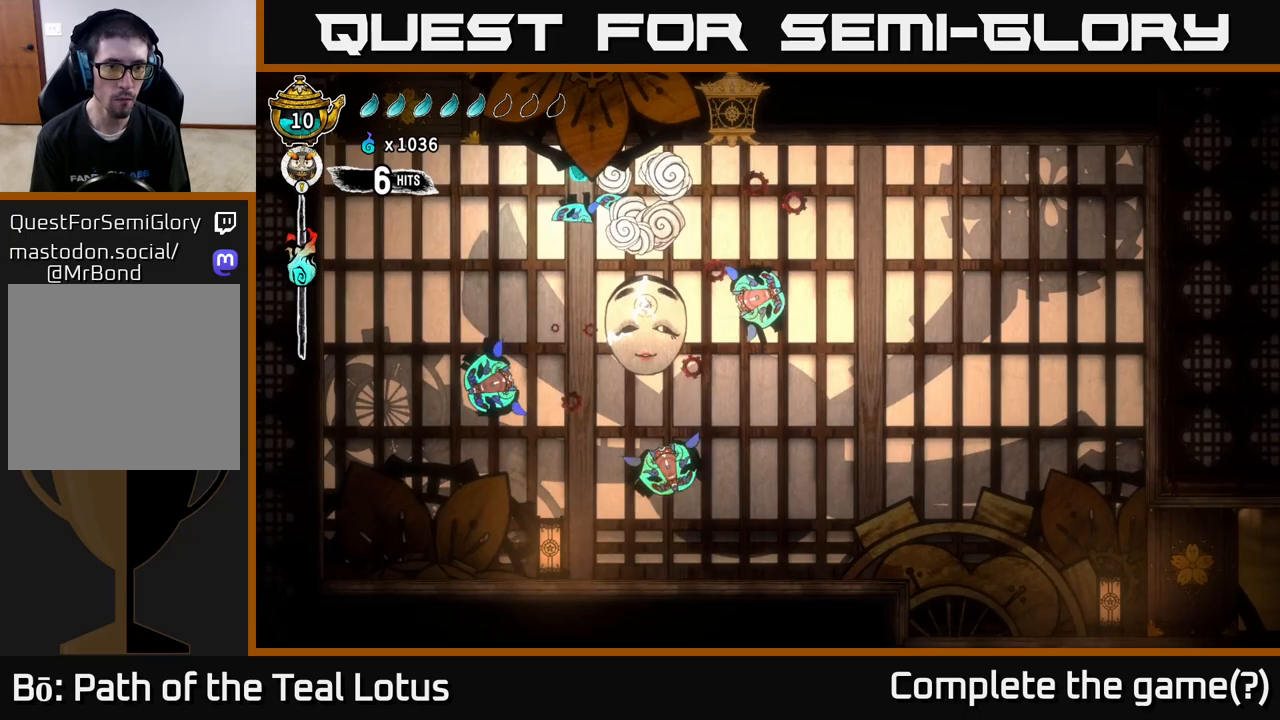
{"buttons": [], "left_stick": "right", "right_stick": "center", "events": [[50, "X", "up"], [83, "left_stick", "right"], [367, "X", "down"], [500, "X", "up"]]}
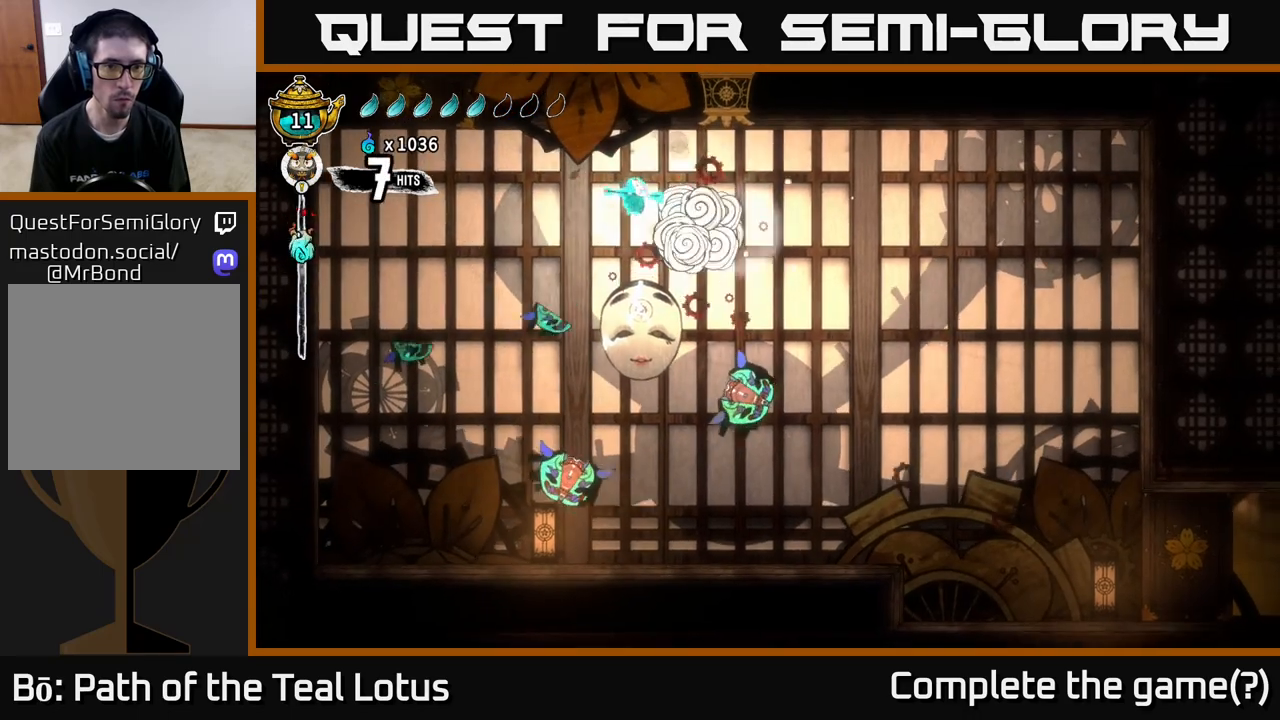
{"buttons": ["X"], "left_stick": "down", "right_stick": "center", "events": [[433, "left_stick", "down"], [483, "X", "down"]]}
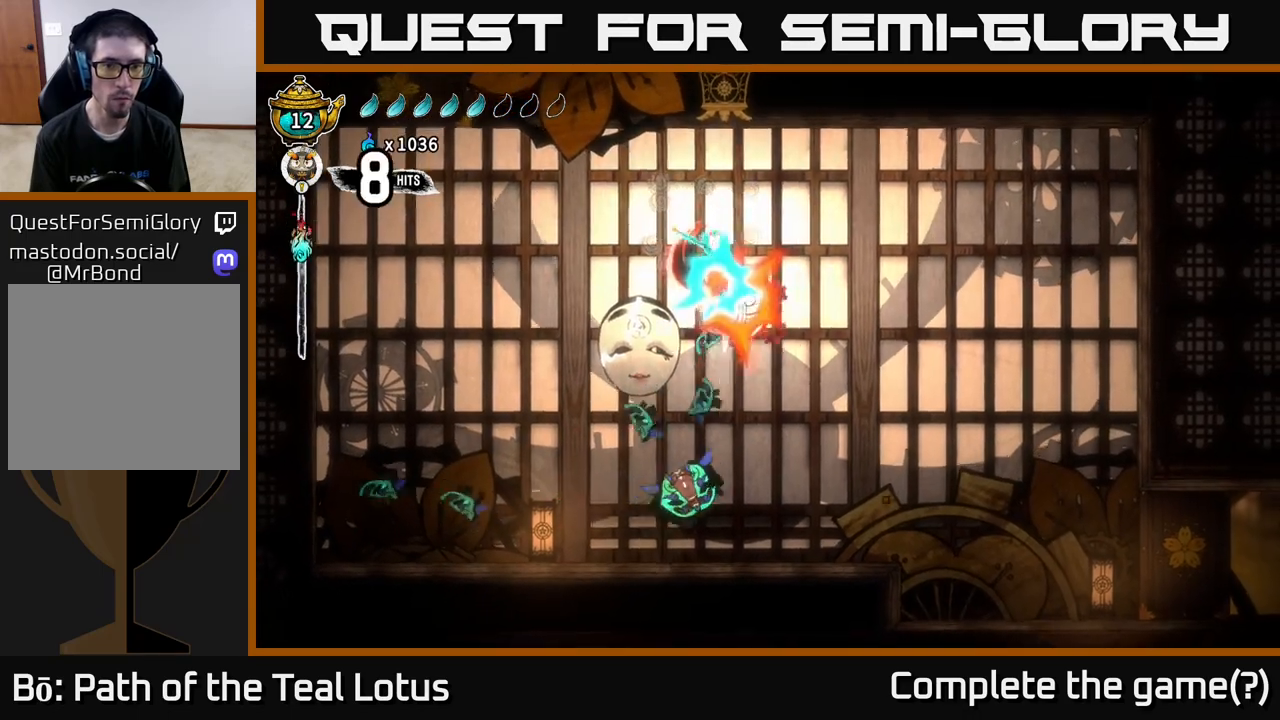
{"buttons": [], "left_stick": "center", "right_stick": "center", "events": [[50, "X", "up"], [50, "left_stick", "down-right"], [200, "left_stick", "right"], [433, "left_stick", "center"]]}
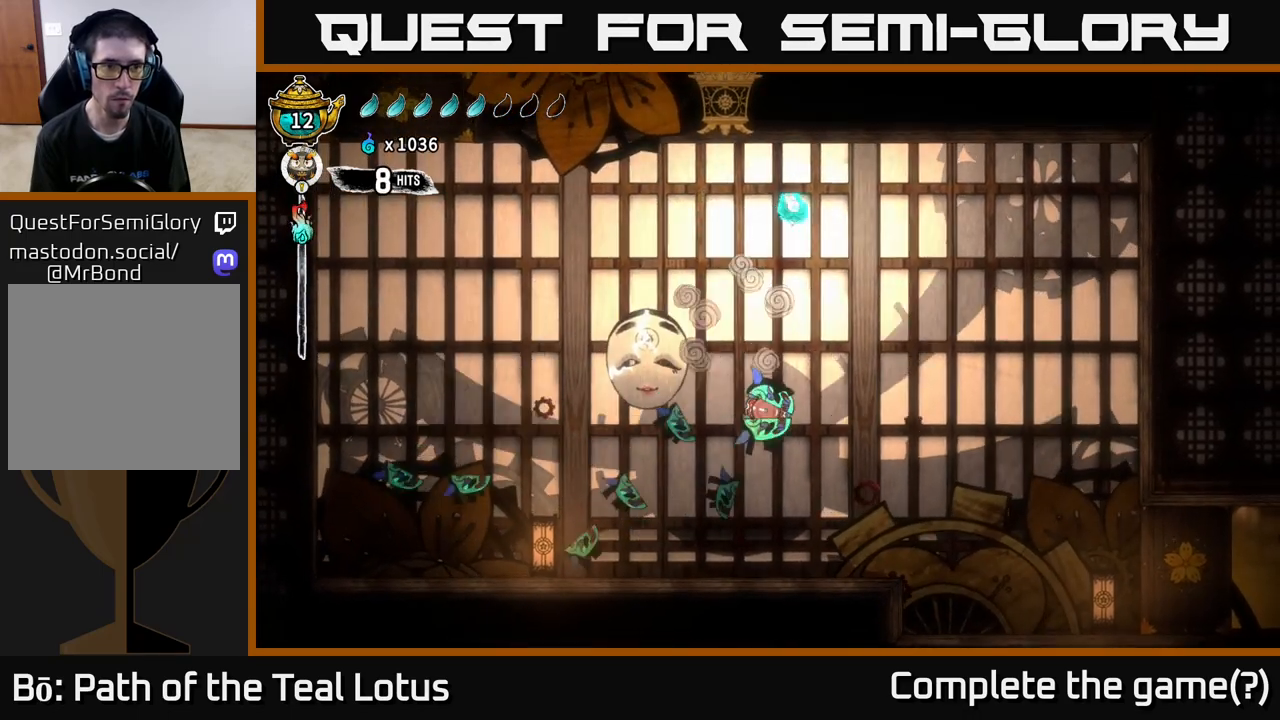
{"buttons": [], "left_stick": "right", "right_stick": "center", "events": [[133, "left_stick", "down"], [217, "X", "down"], [317, "left_stick", "right"], [350, "X", "up"]]}
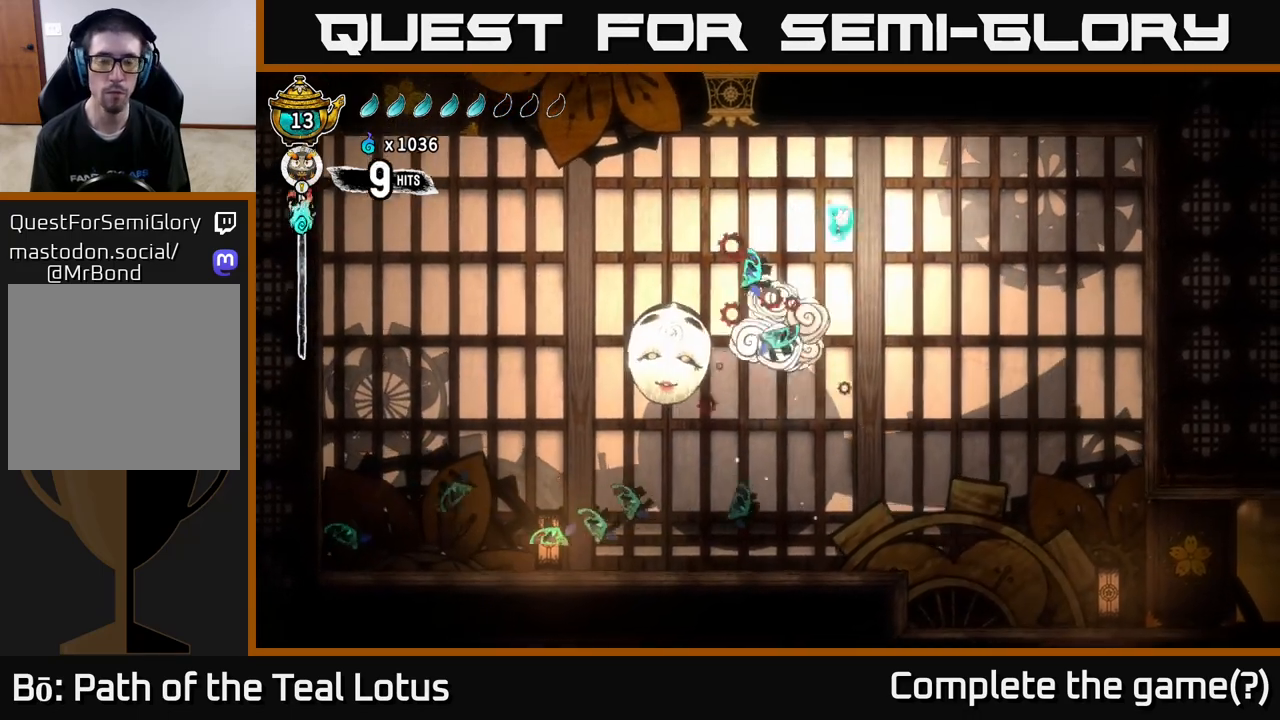
{"buttons": [], "left_stick": "center", "right_stick": "center", "events": [[267, "left_stick", "center"]]}
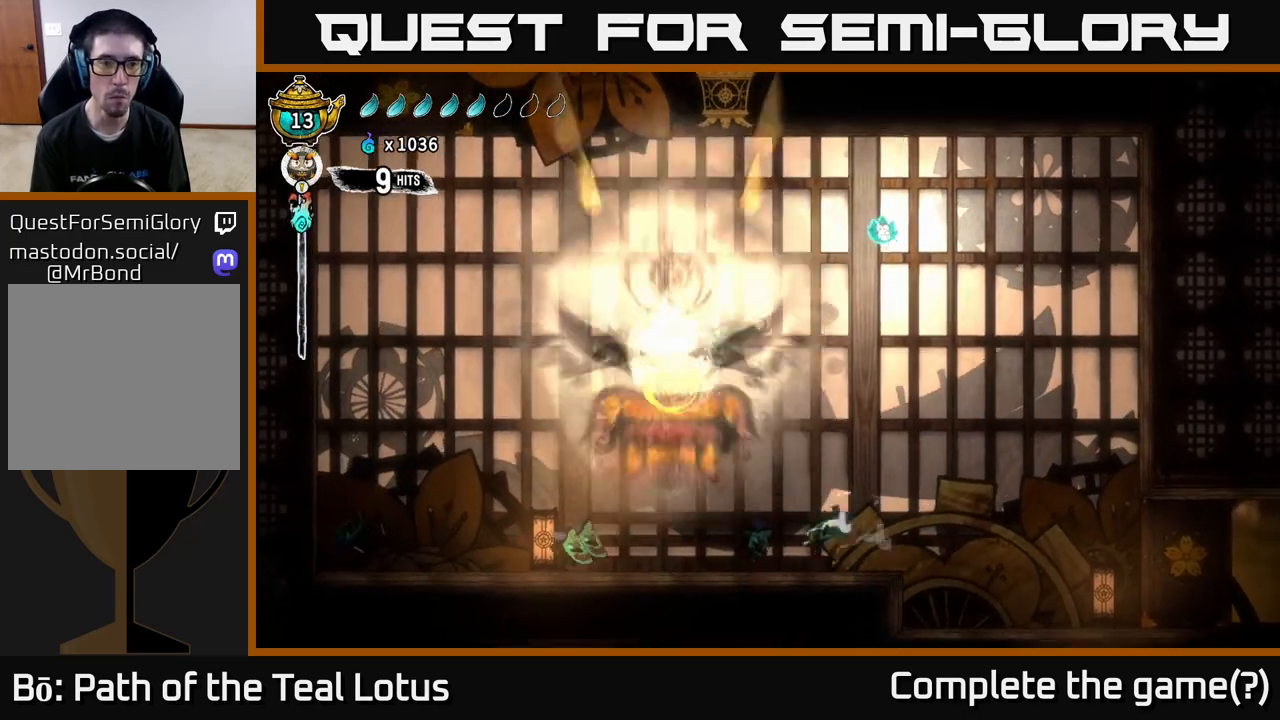
{"buttons": [], "left_stick": "center", "right_stick": "center", "events": []}
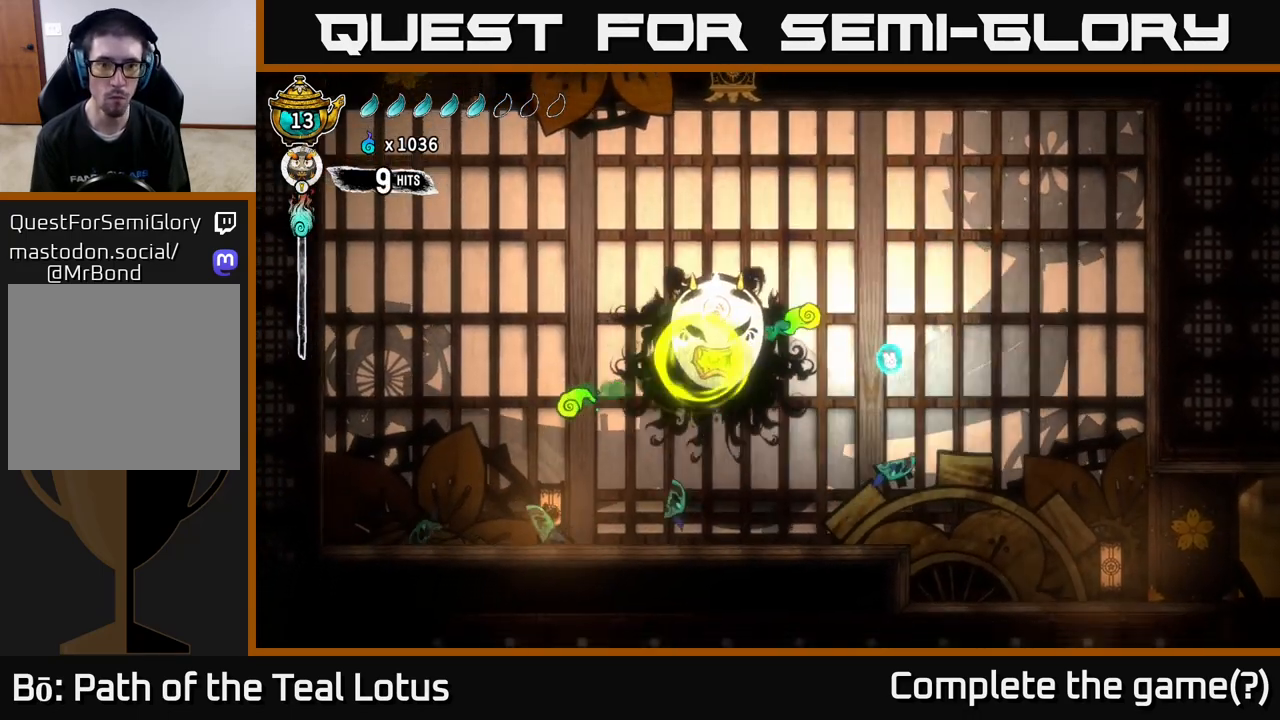
{"buttons": [], "left_stick": "left", "right_stick": "center", "events": [[150, "left_stick", "left"]]}
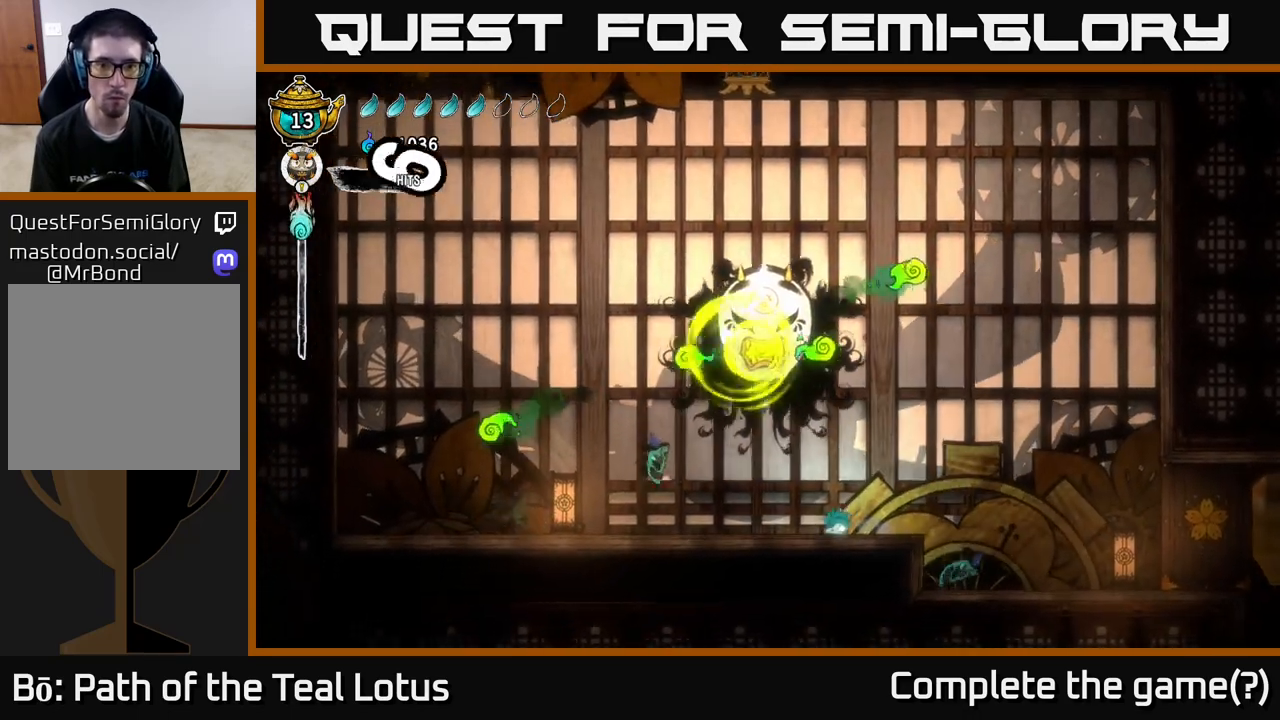
{"buttons": ["Y"], "left_stick": "center", "right_stick": "center", "events": [[150, "Y", "down"], [283, "left_stick", "center"]]}
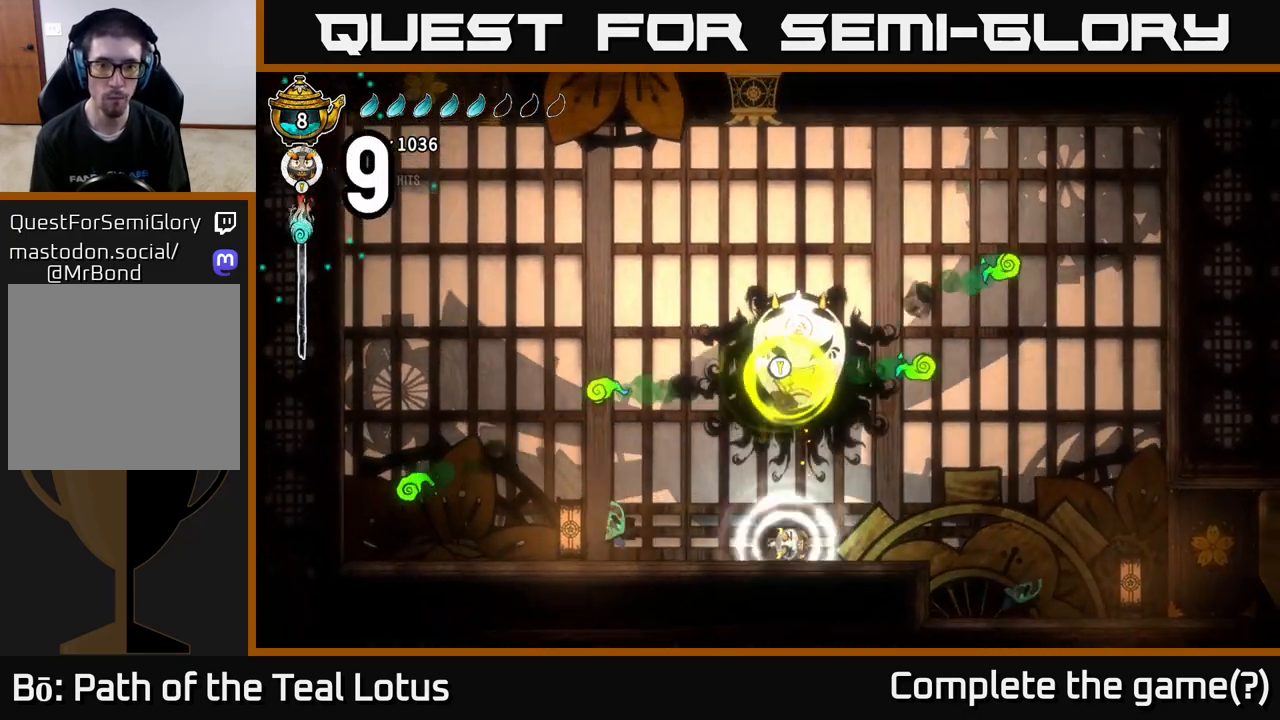
{"buttons": [], "left_stick": "right", "right_stick": "center", "events": [[67, "Y", "up"], [117, "Y", "down"], [150, "left_stick", "right"], [217, "Y", "up"]]}
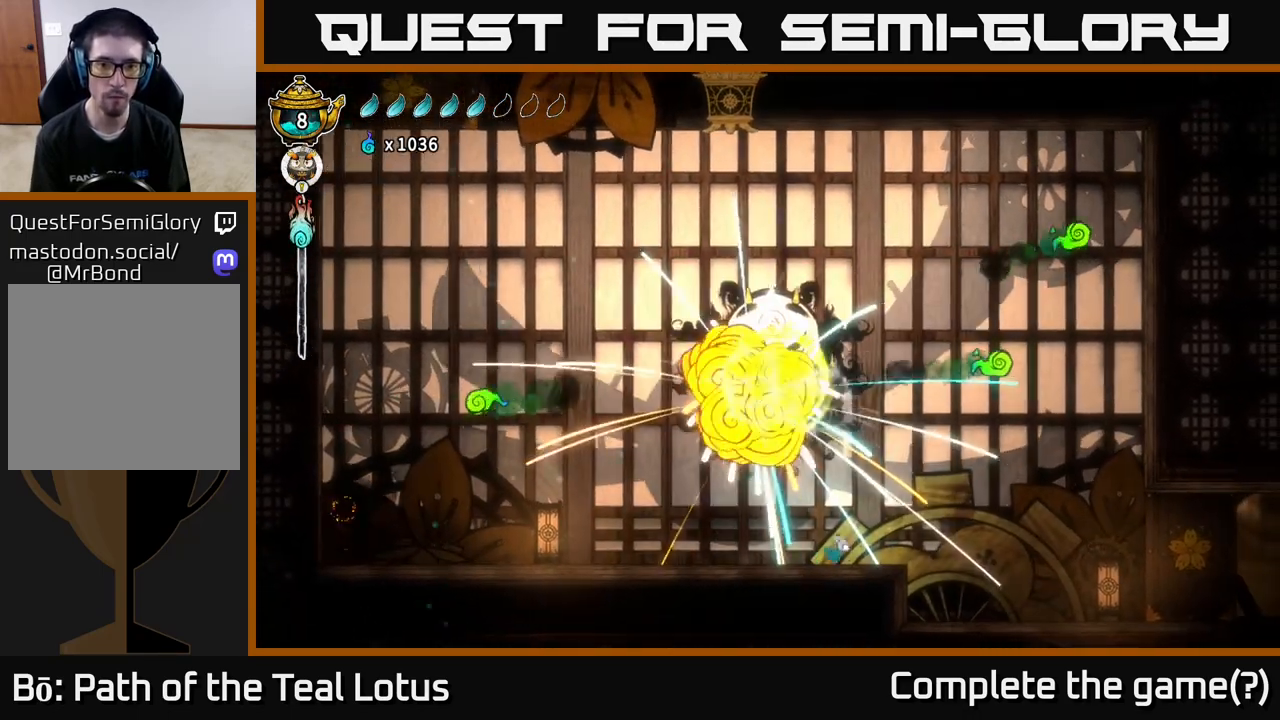
{"buttons": ["A"], "left_stick": "up-left", "right_stick": "center", "events": [[117, "A", "down"], [250, "left_stick", "up-left"]]}
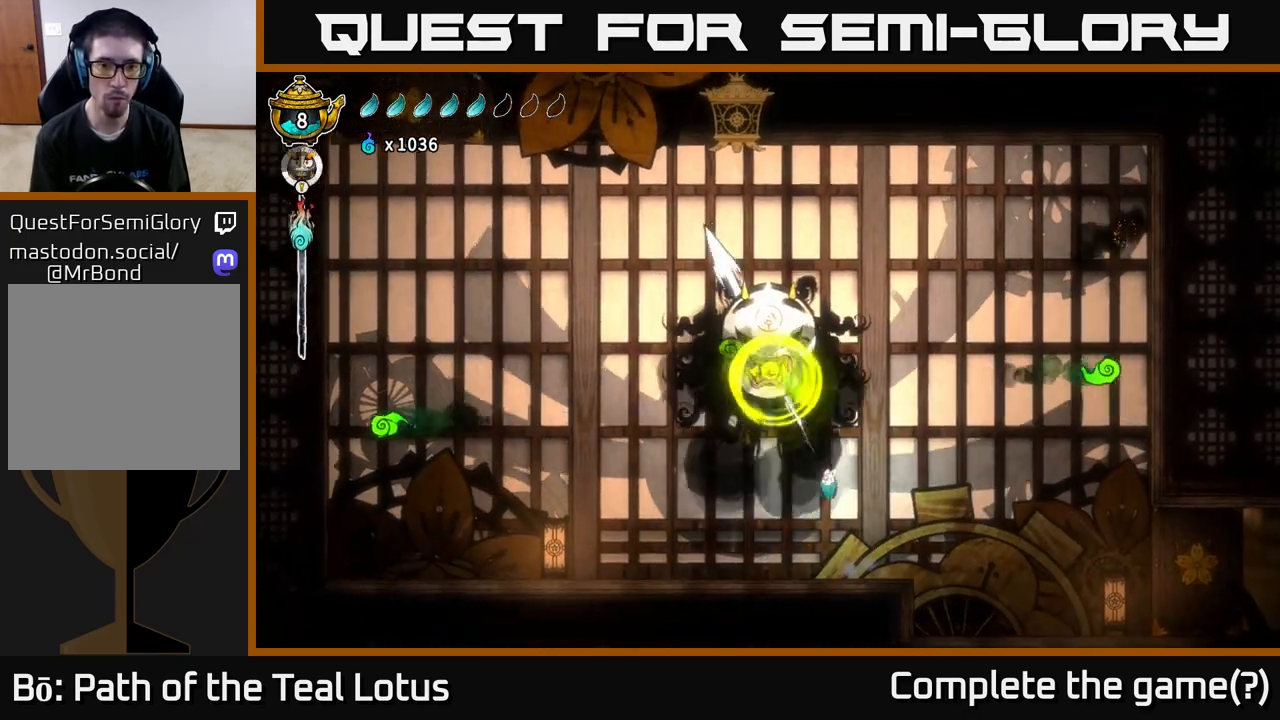
{"buttons": ["R1"], "left_stick": "up-left", "right_stick": "center", "events": [[100, "A", "up"], [267, "R1", "down"]]}
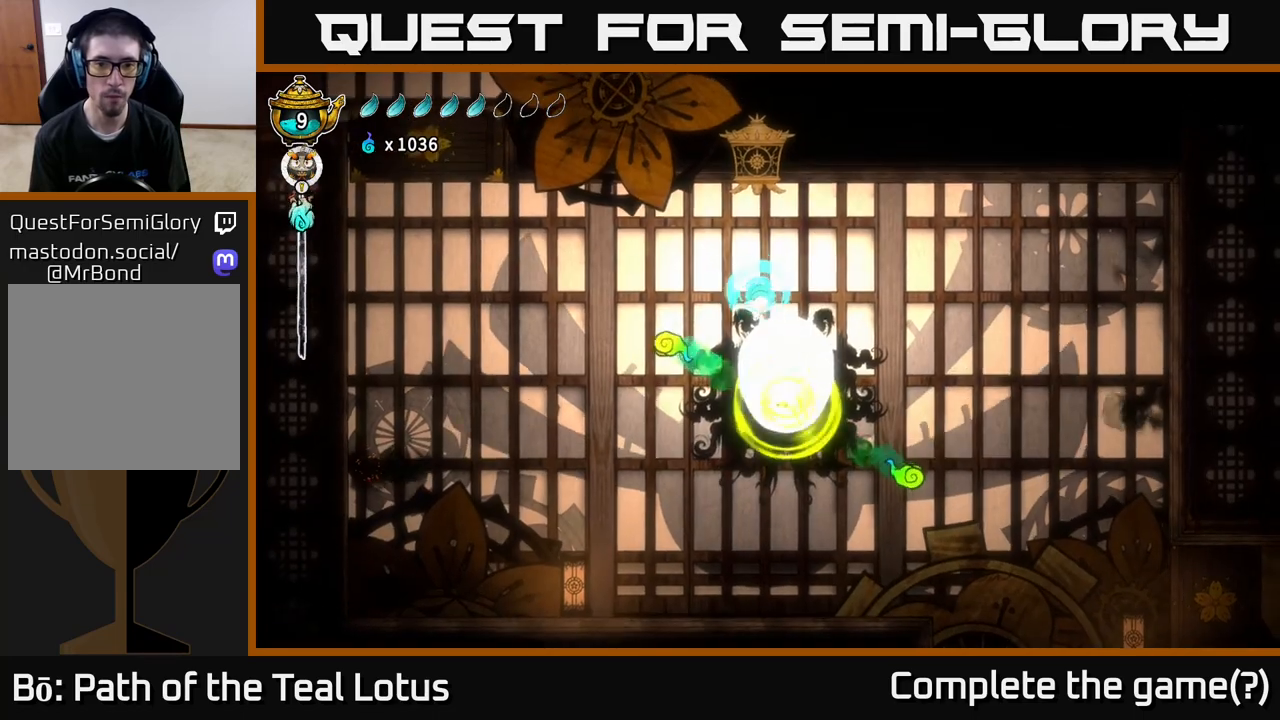
{"buttons": [], "left_stick": "up-left", "right_stick": "center", "events": [[200, "R1", "up"]]}
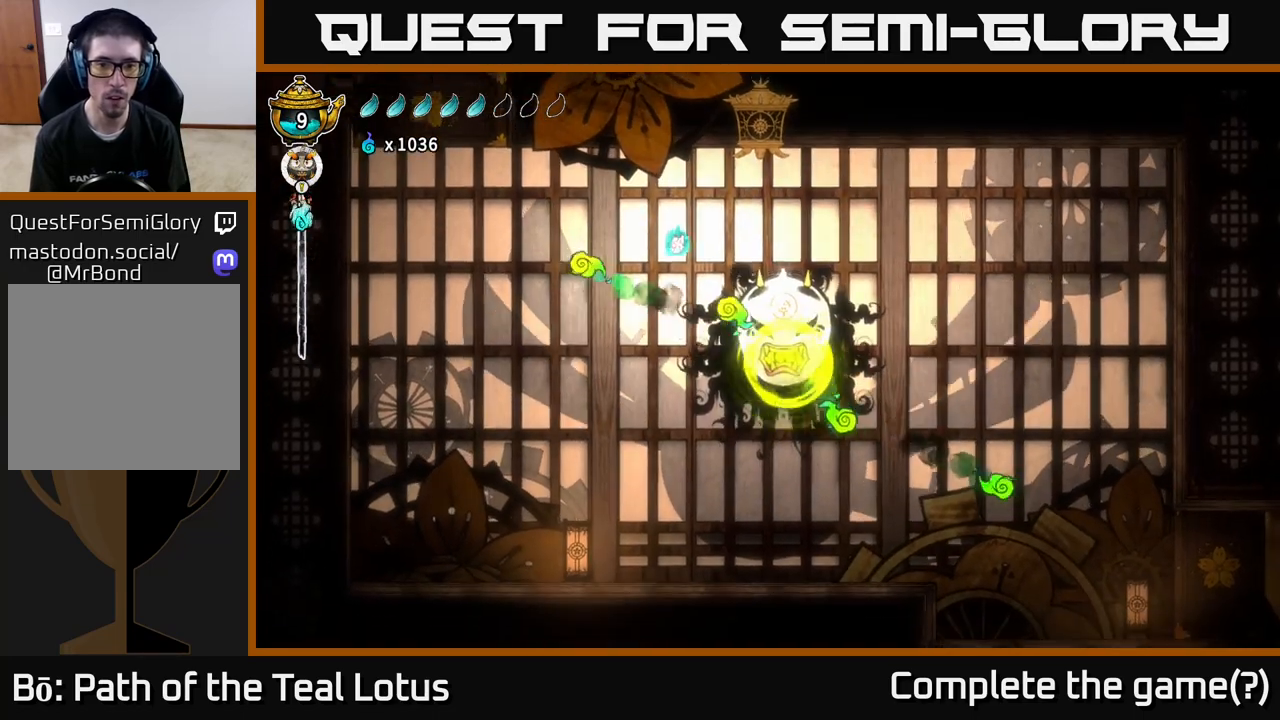
{"buttons": ["R1"], "left_stick": "center", "right_stick": "center", "events": [[17, "left_stick", "center"], [83, "left_stick", "right"], [150, "R1", "down"], [383, "left_stick", "center"]]}
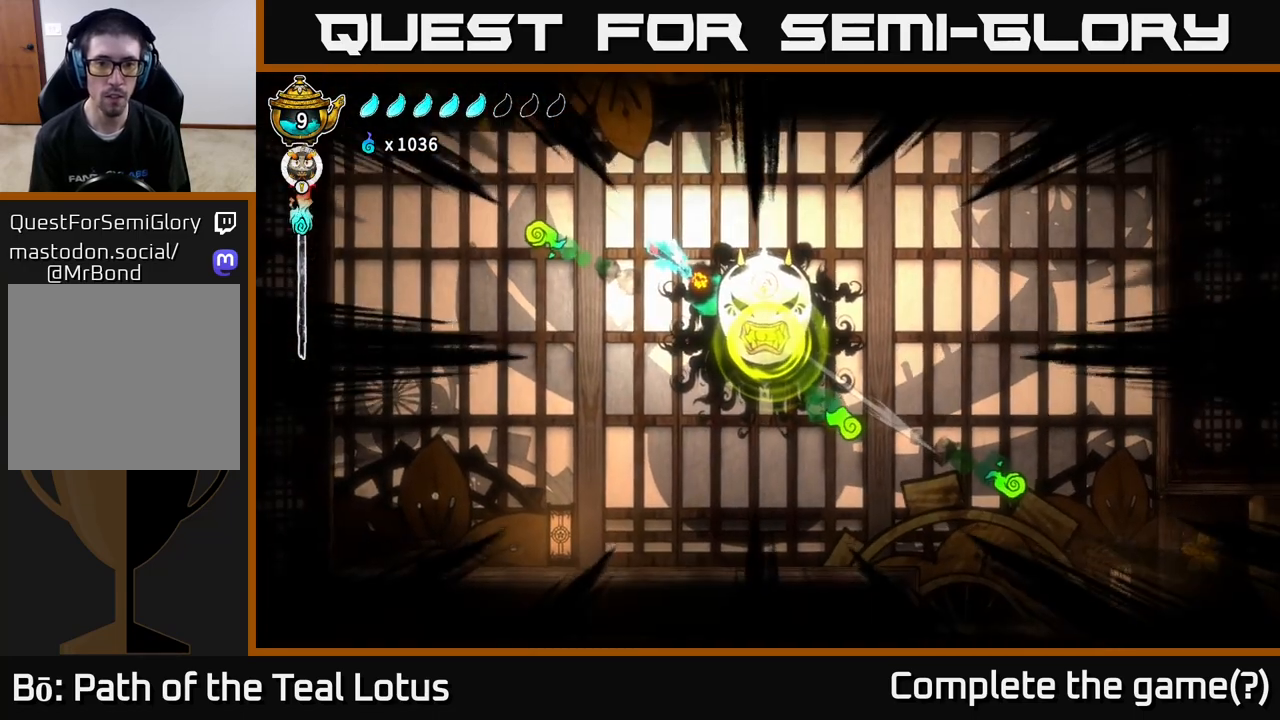
{"buttons": ["X"], "left_stick": "up-left", "right_stick": "center", "events": [[17, "left_stick", "right"], [483, "R1", "up"], [500, "X", "down"], [500, "left_stick", "up-left"]]}
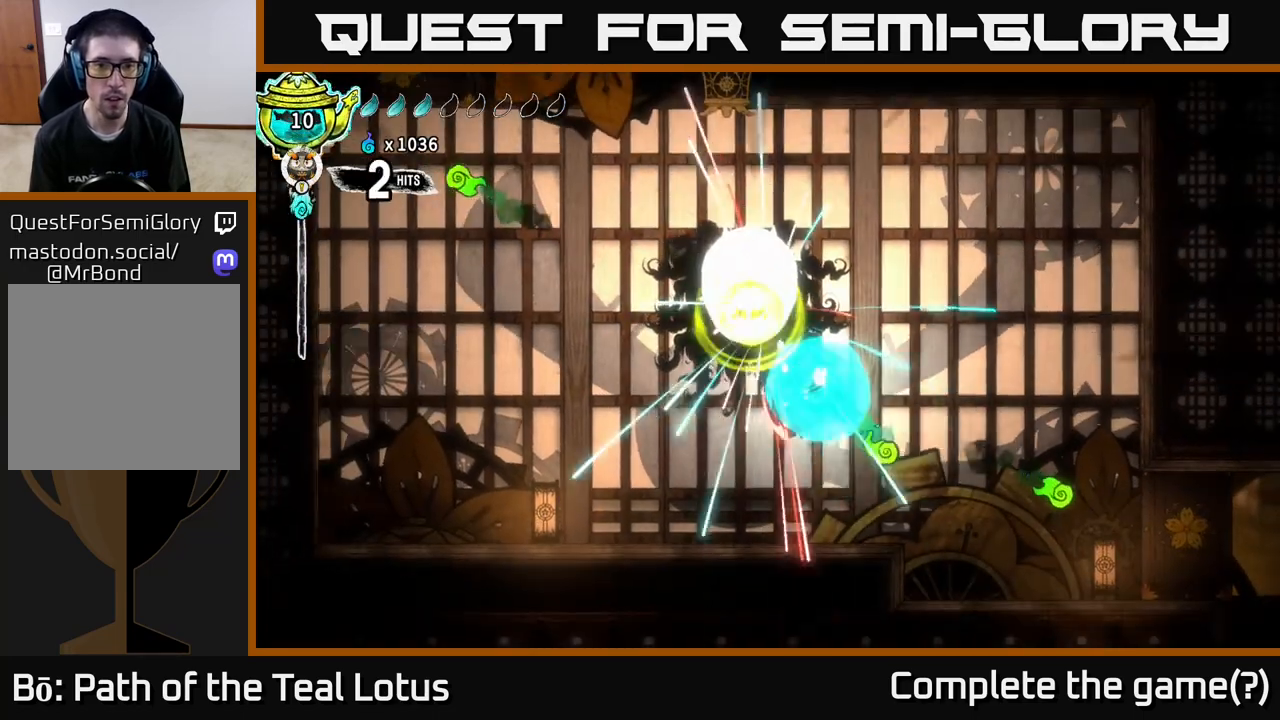
{"buttons": ["A"], "left_stick": "center", "right_stick": "center", "events": [[33, "left_stick", "left"], [100, "X", "up"], [167, "A", "down"], [167, "X", "down"], [250, "X", "up"], [250, "left_stick", "up-left"], [333, "X", "down"], [450, "X", "up"], [450, "left_stick", "center"]]}
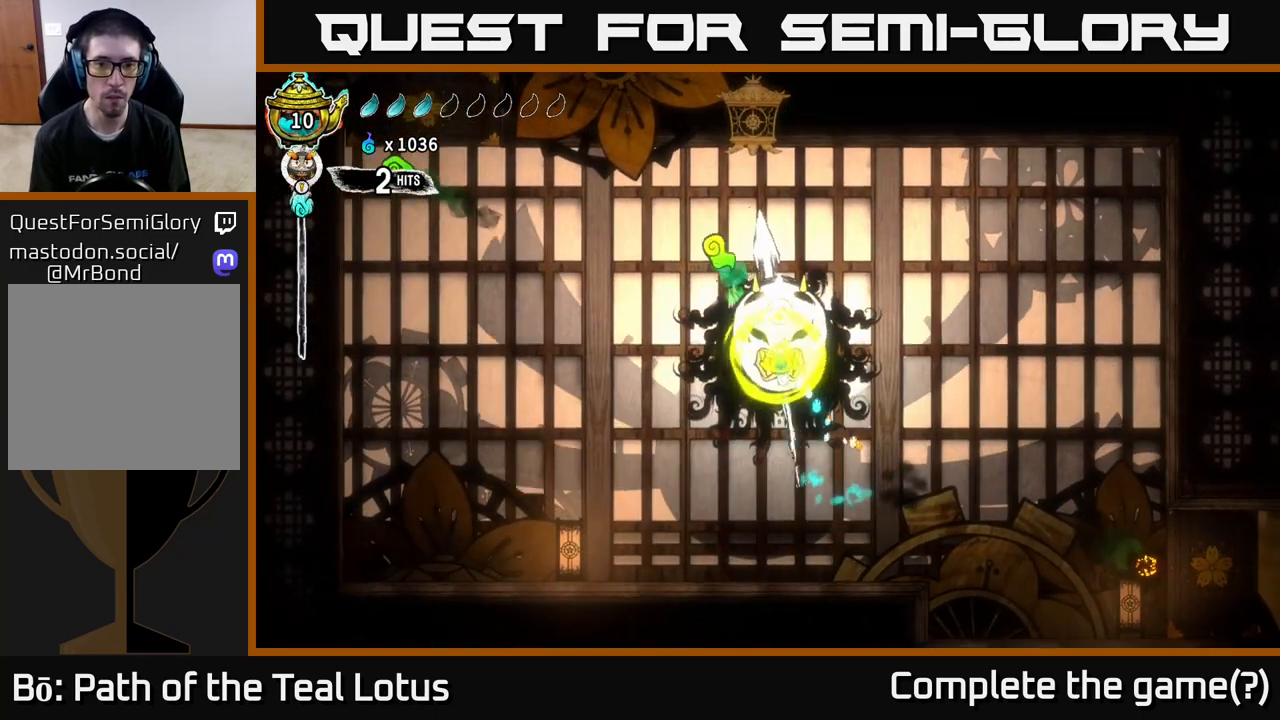
{"buttons": ["X"], "left_stick": "left", "right_stick": "center", "events": [[50, "X", "down"], [67, "A", "up"], [117, "left_stick", "right"], [167, "X", "up"], [217, "X", "down"], [350, "X", "up"], [417, "left_stick", "up"], [433, "X", "down"], [467, "left_stick", "left"]]}
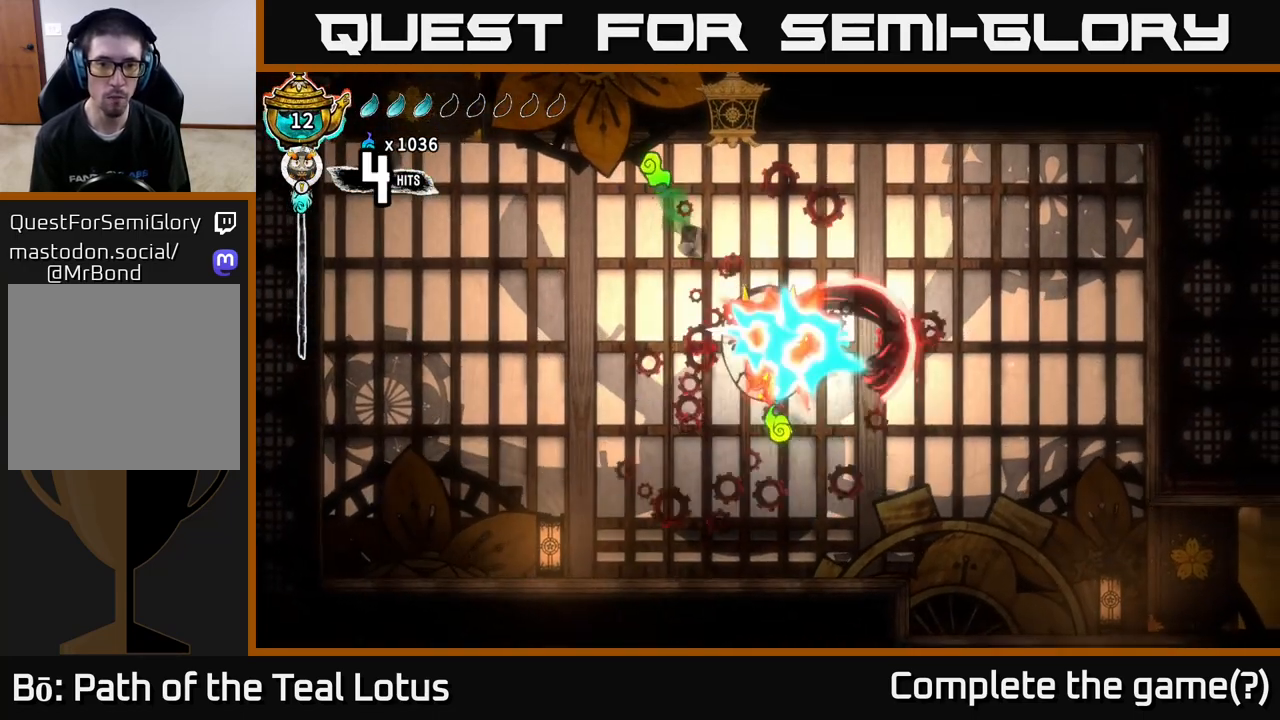
{"buttons": [], "left_stick": "center", "right_stick": "center", "events": [[67, "A", "down"], [67, "left_stick", "center"], [83, "X", "up"], [133, "X", "down"], [133, "left_stick", "right"], [150, "A", "up"], [217, "X", "up"], [317, "X", "down"], [333, "left_stick", "up-left"], [450, "X", "up"], [500, "left_stick", "center"]]}
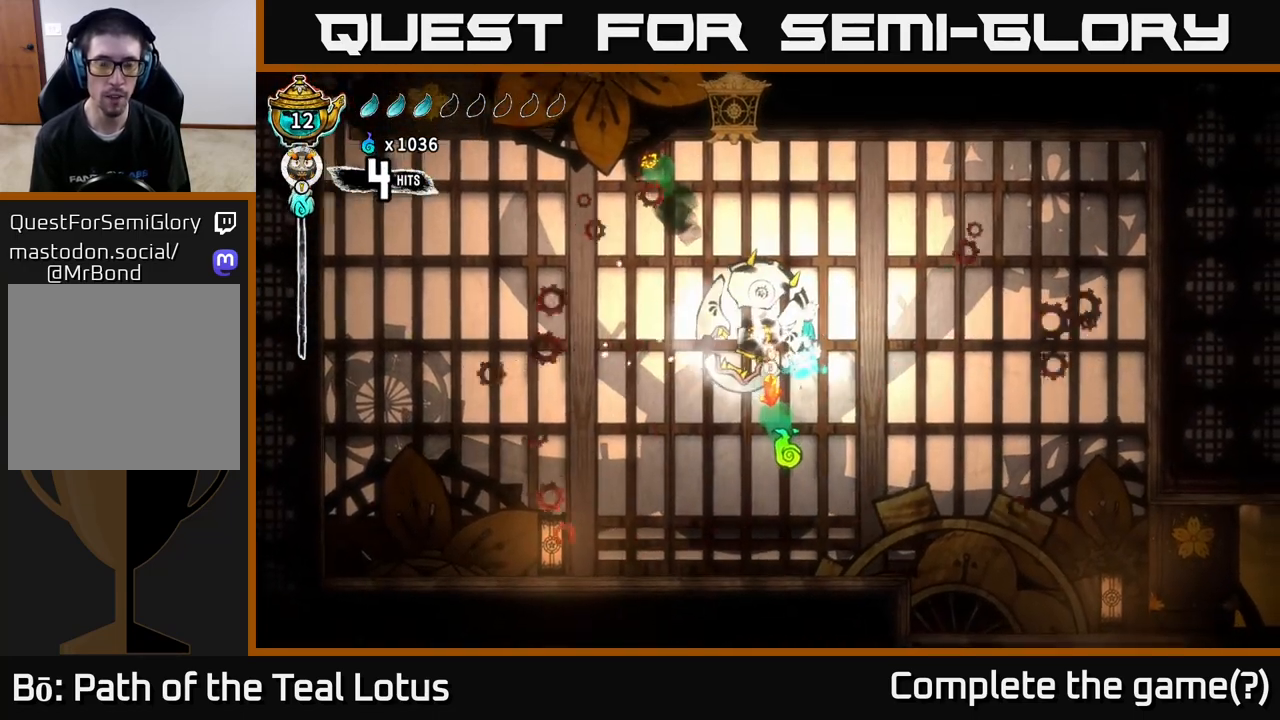
{"buttons": ["X"], "left_stick": "center", "right_stick": "center", "events": [[150, "X", "down"], [267, "X", "up"], [283, "left_stick", "left"], [417, "X", "down"], [467, "left_stick", "center"]]}
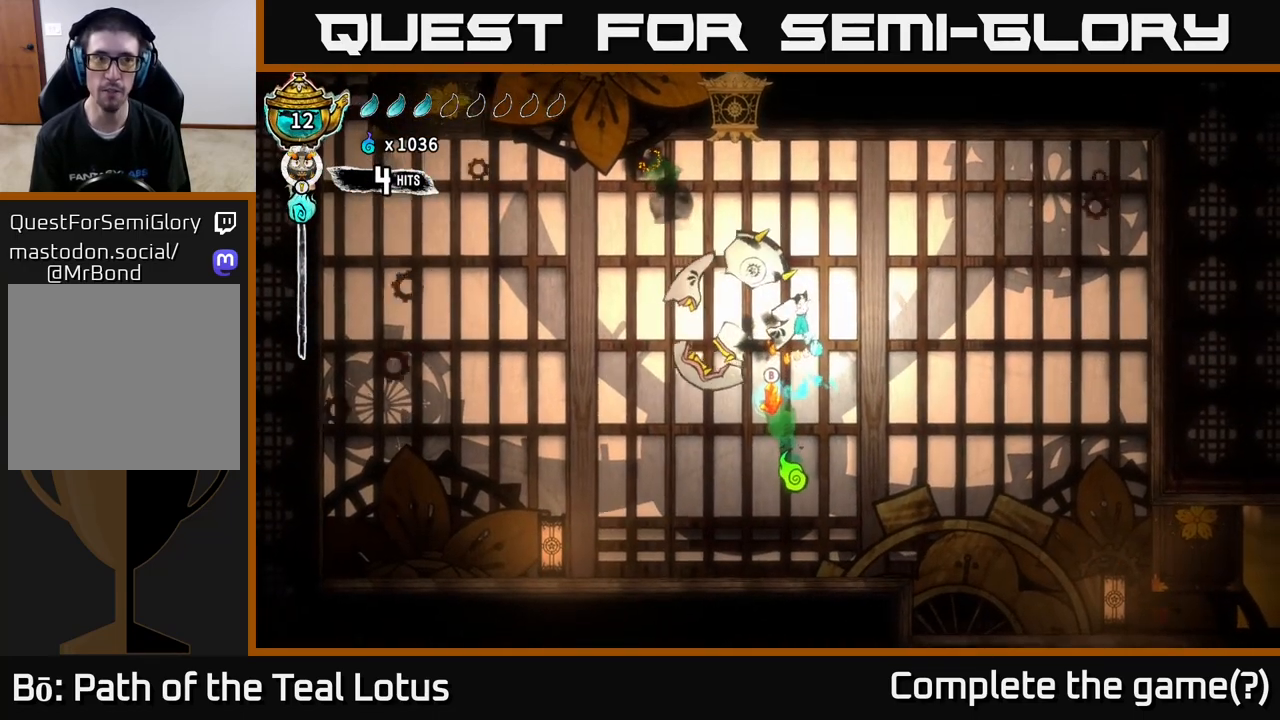
{"buttons": [], "left_stick": "right", "right_stick": "center", "events": [[67, "X", "up"], [183, "left_stick", "right"]]}
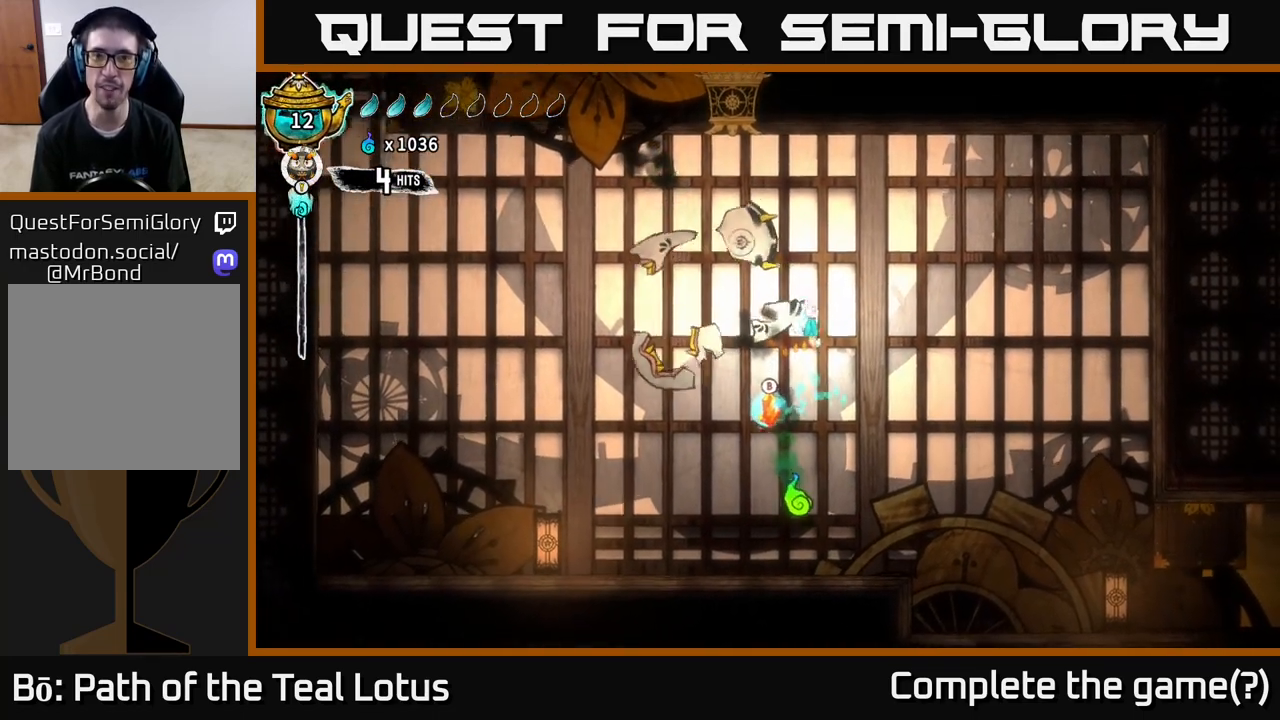
{"buttons": [], "left_stick": "left", "right_stick": "center", "events": [[417, "left_stick", "down"], [500, "left_stick", "left"]]}
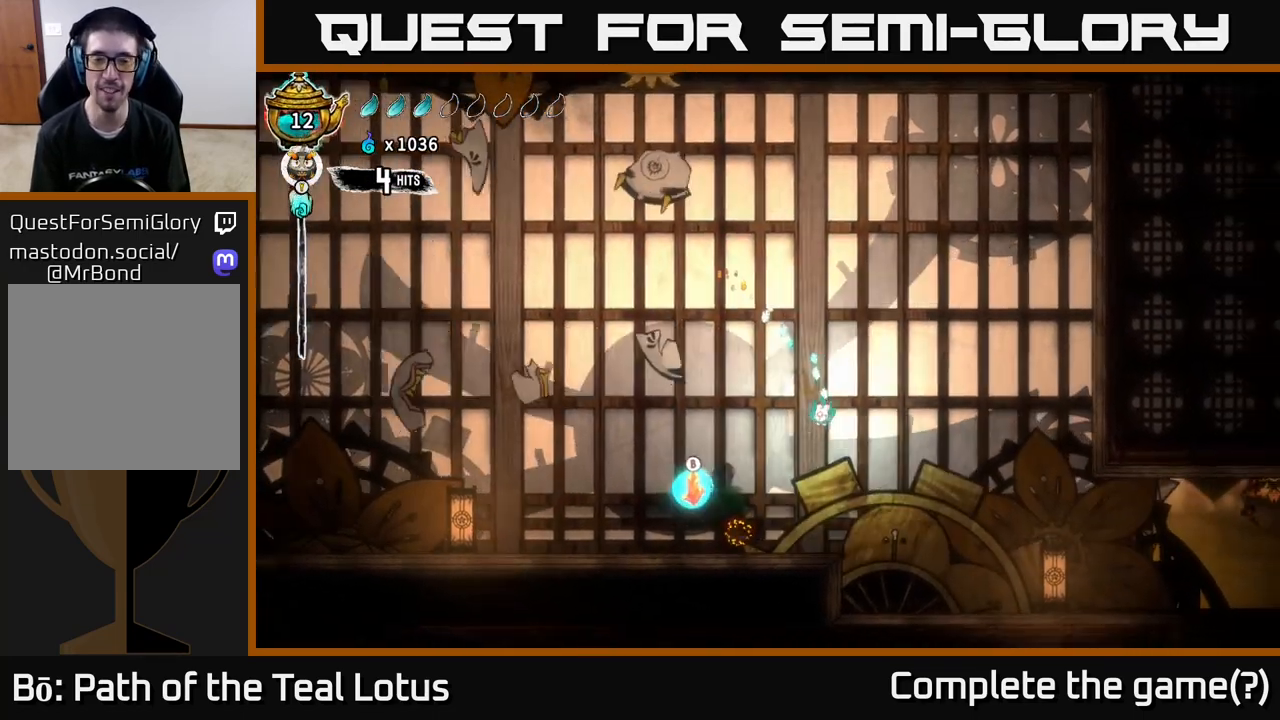
{"buttons": [], "left_stick": "left", "right_stick": "center", "events": [[133, "left_stick", "center"], [350, "left_stick", "left"]]}
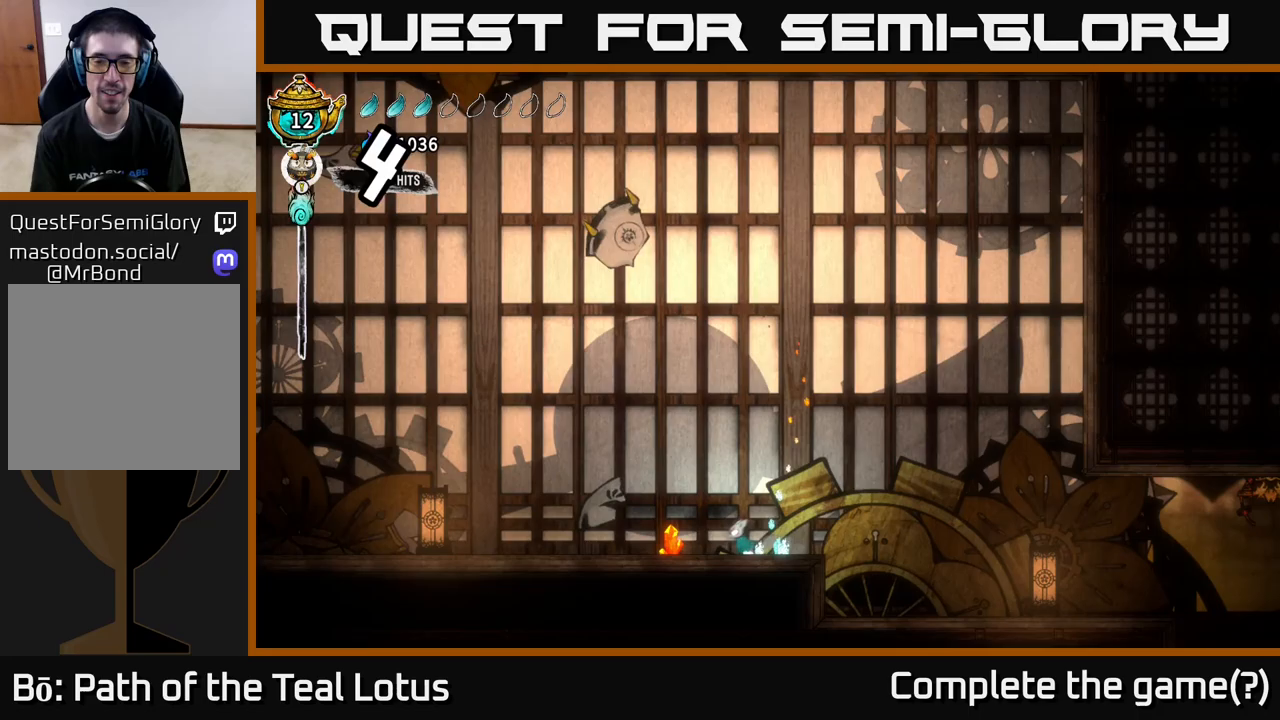
{"buttons": ["X"], "left_stick": "center", "right_stick": "center", "events": [[400, "left_stick", "center"], [450, "X", "down"]]}
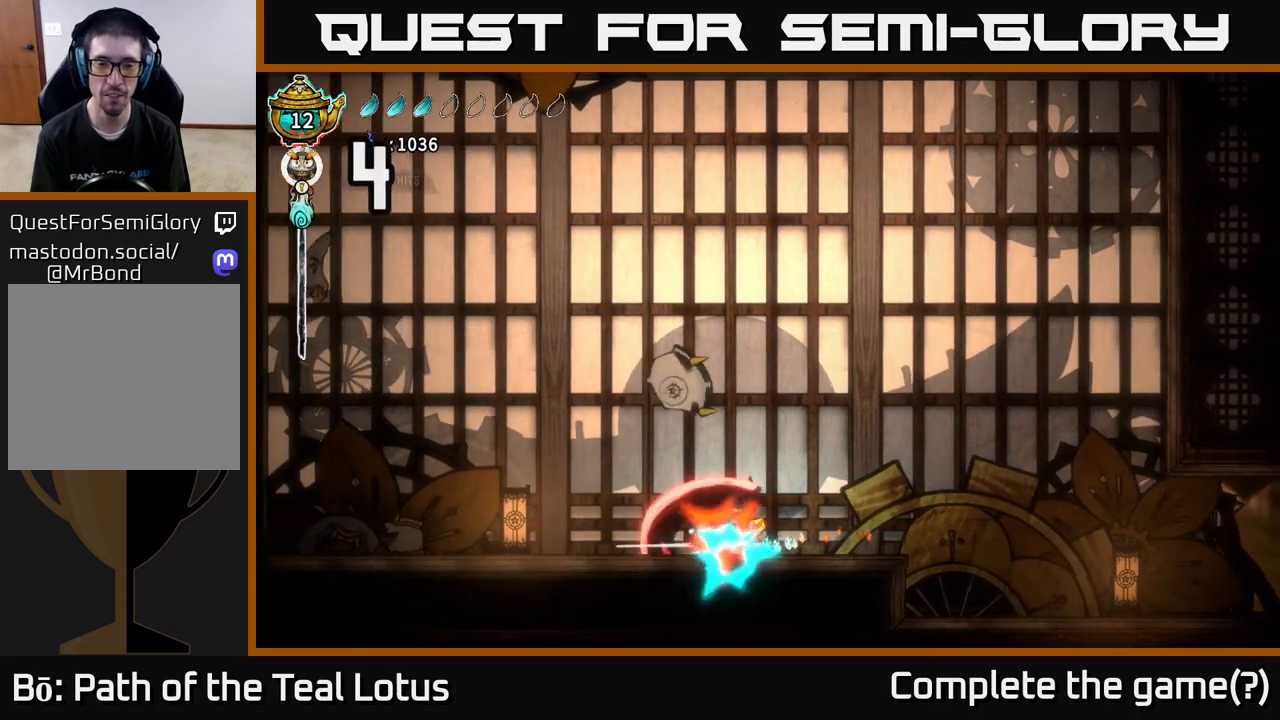
{"buttons": ["B"], "left_stick": "right", "right_stick": "center", "events": [[50, "left_stick", "right"], [133, "X", "up"], [200, "left_stick", "left"], [233, "A", "down"], [383, "left_stick", "up"], [400, "A", "up"], [433, "left_stick", "right"], [483, "B", "down"]]}
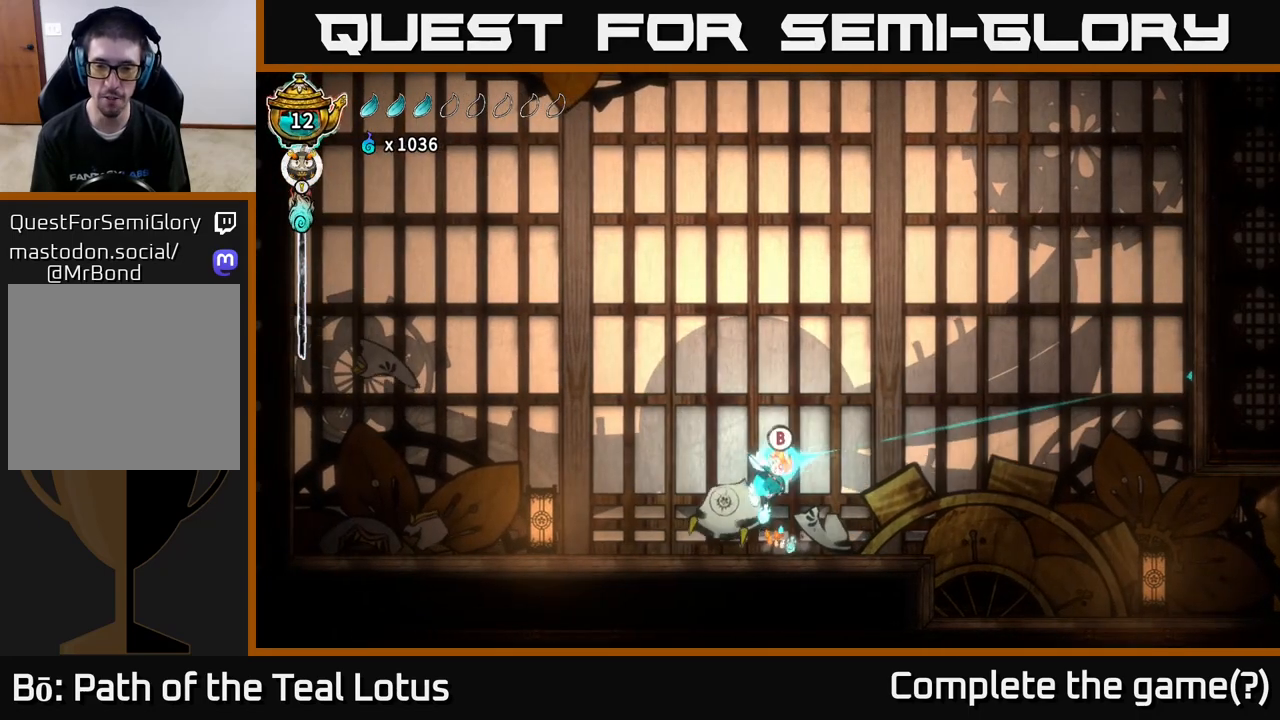
{"buttons": [], "left_stick": "right", "right_stick": "center", "events": [[283, "B", "up"]]}
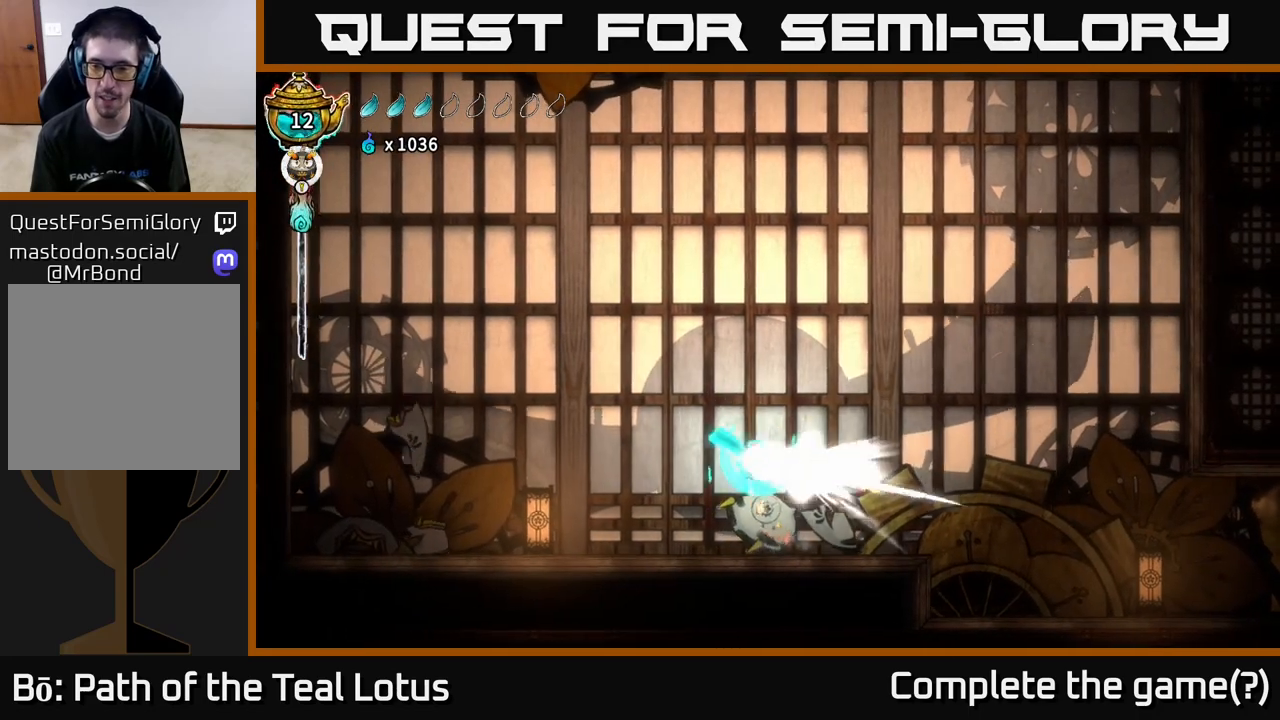
{"buttons": ["R2"], "left_stick": "right", "right_stick": "center", "events": [[217, "R2", "down"]]}
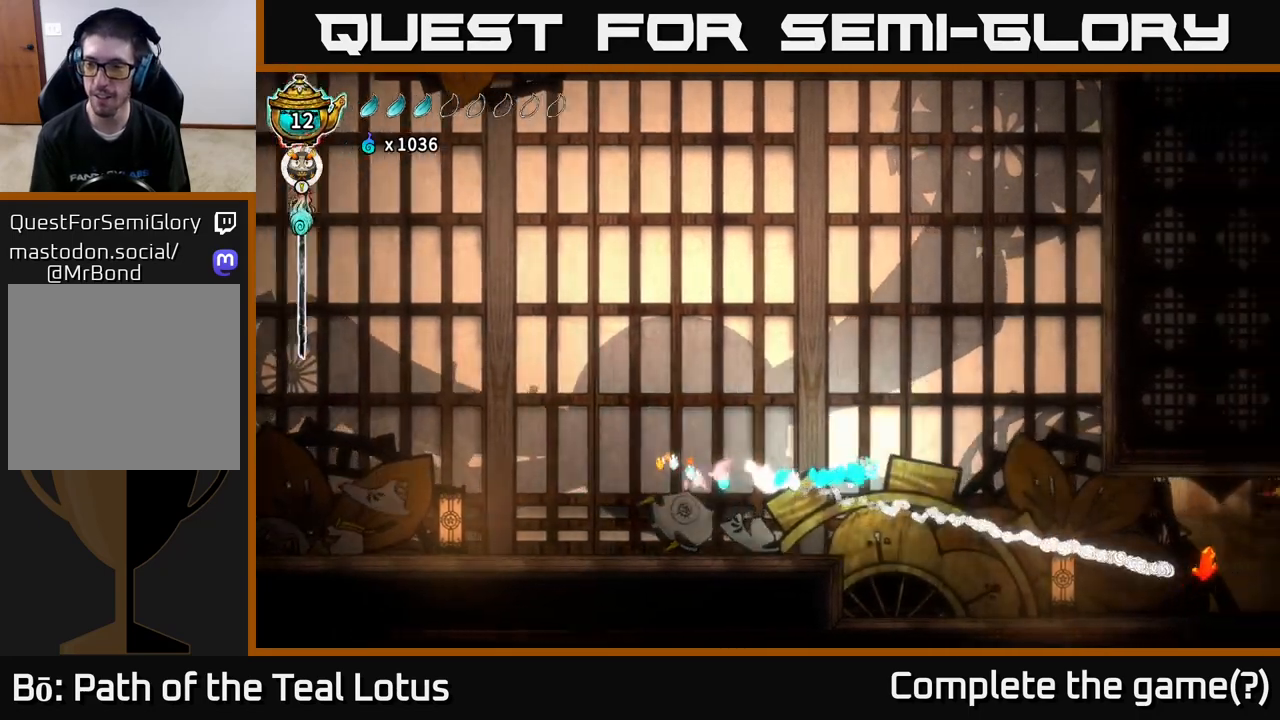
{"buttons": [], "left_stick": "right", "right_stick": "center", "events": [[17, "R2", "up"]]}
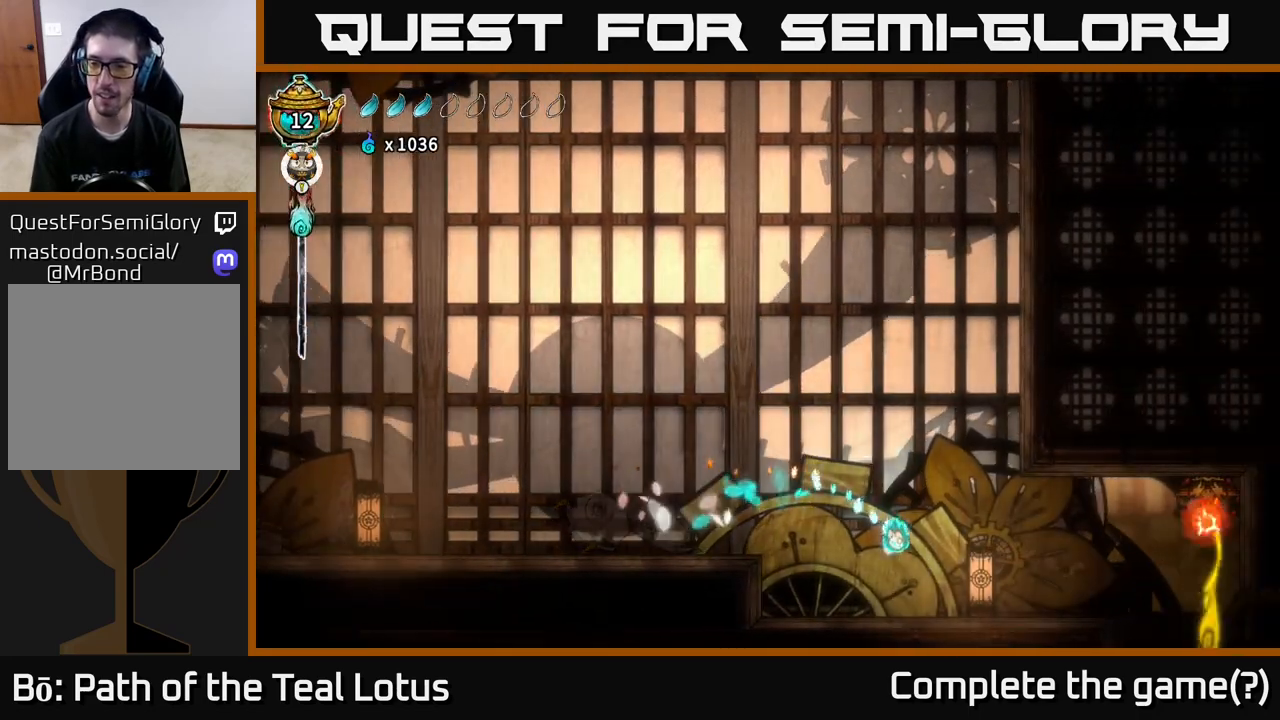
{"buttons": [], "left_stick": "right", "right_stick": "center", "events": []}